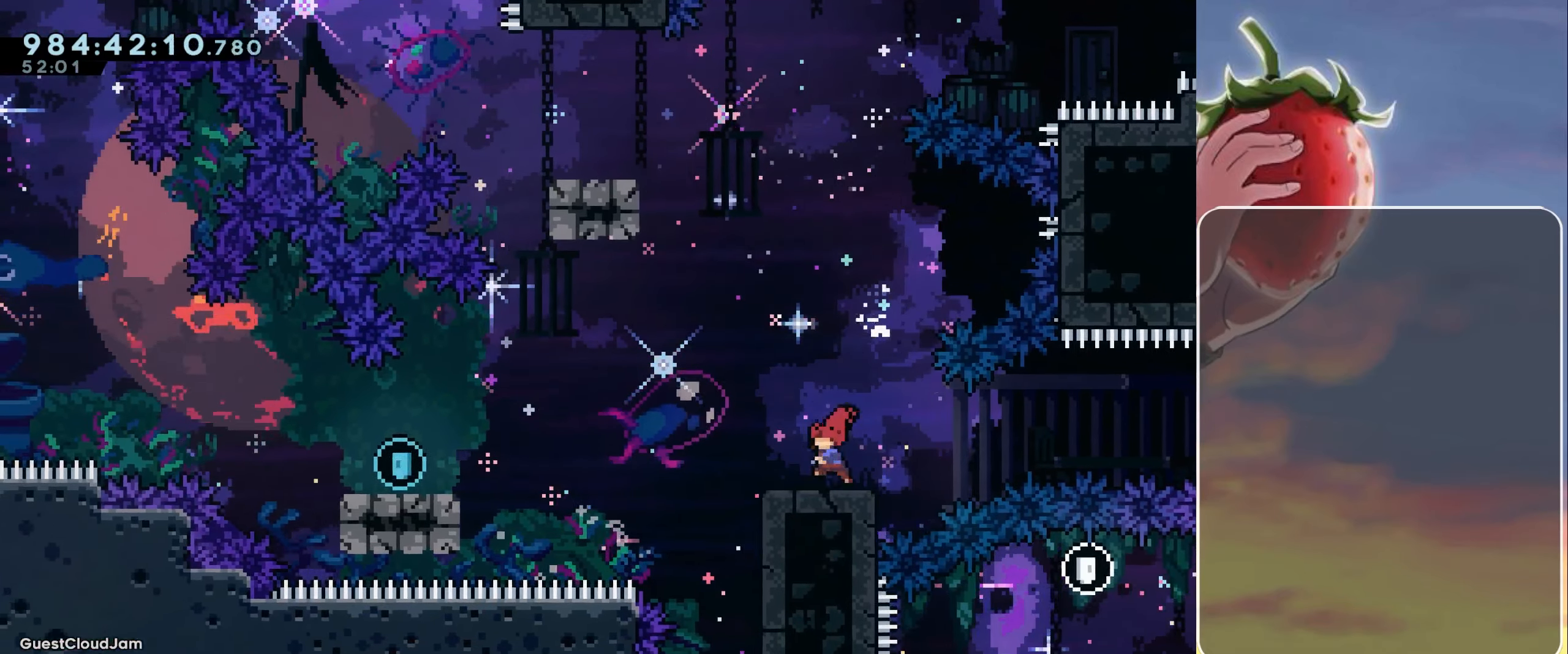
Gameplay with keyboard; each line is a JSON object with the keys held at the frame after it. "events" lists presses ("down") and releases ("up") of "dash", "demo", "down", "grab", "heart", "jump", "jump2", "left", "pause", "right" and "up" between this image and that frame as [ms after this image, input, new state], when the widget could be followed in between. No other keys are recorded. Mouse input is not recorded. Key names are as the overlay labels them; some are game actions (e.g. jump) rather than physical keys.
{"keys": [], "events": []}
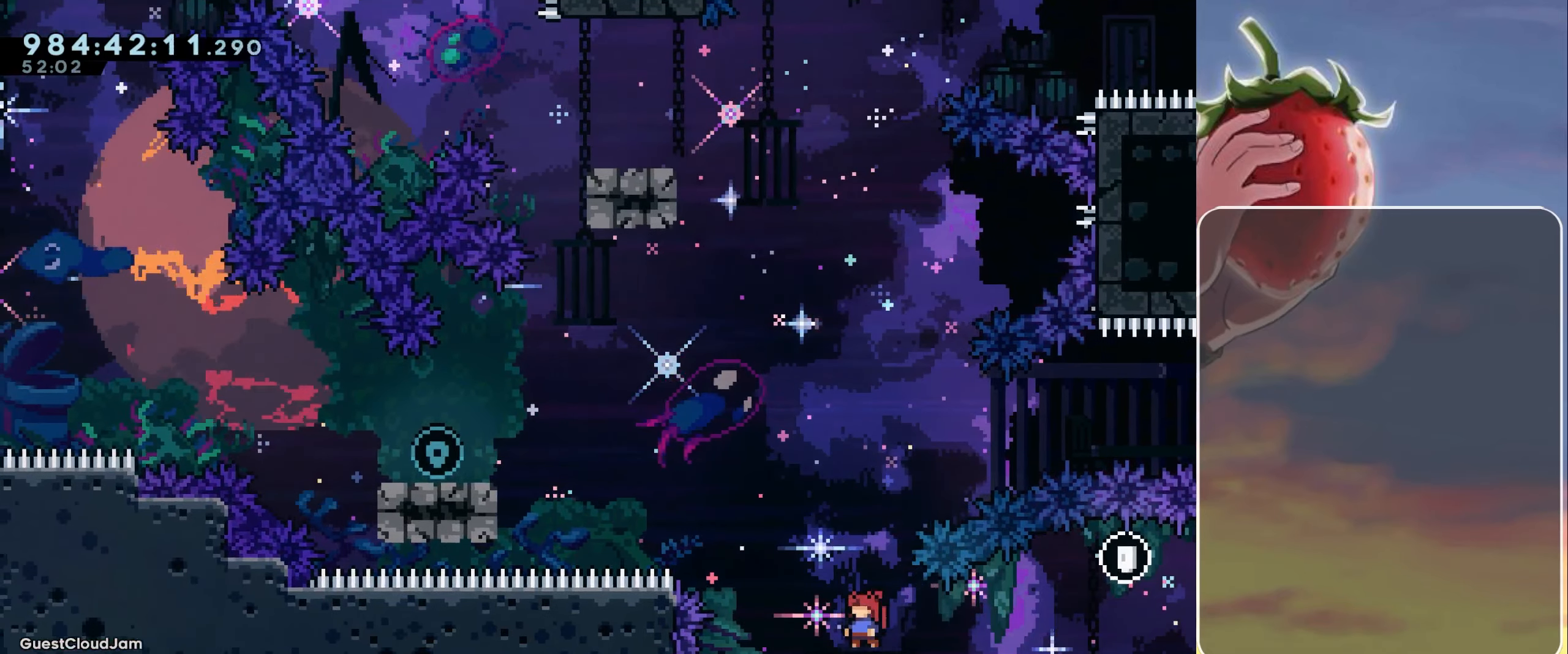
{"keys": [], "events": []}
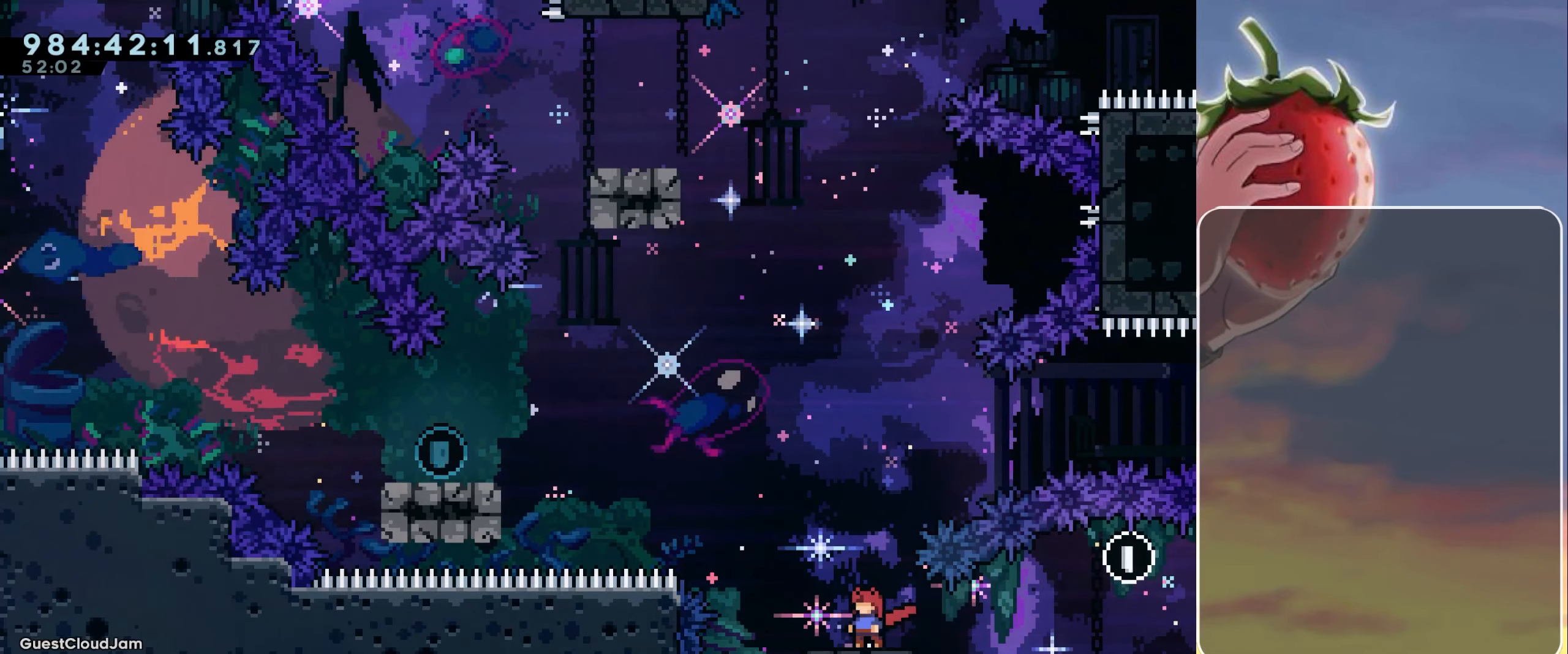
{"keys": [], "events": [[183, "left", "down"], [216, "left", "up"]]}
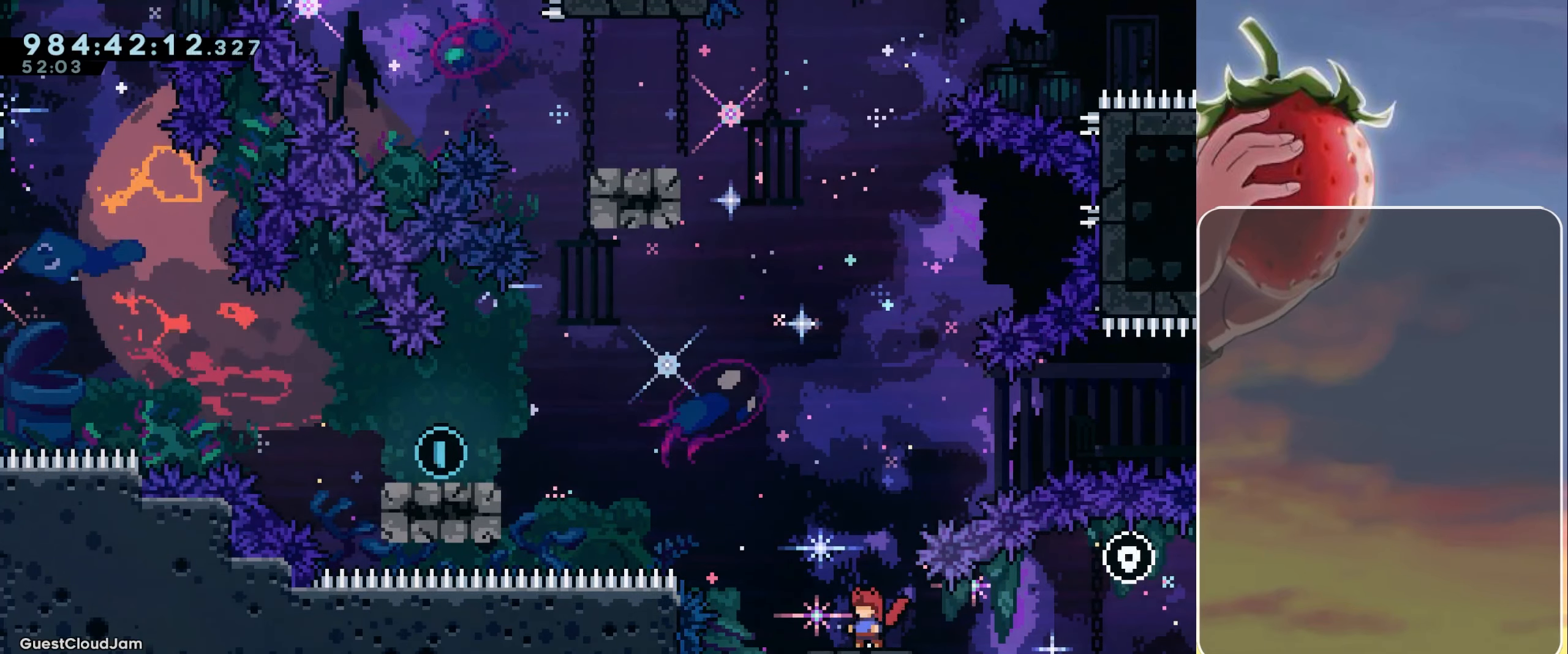
{"keys": [], "events": []}
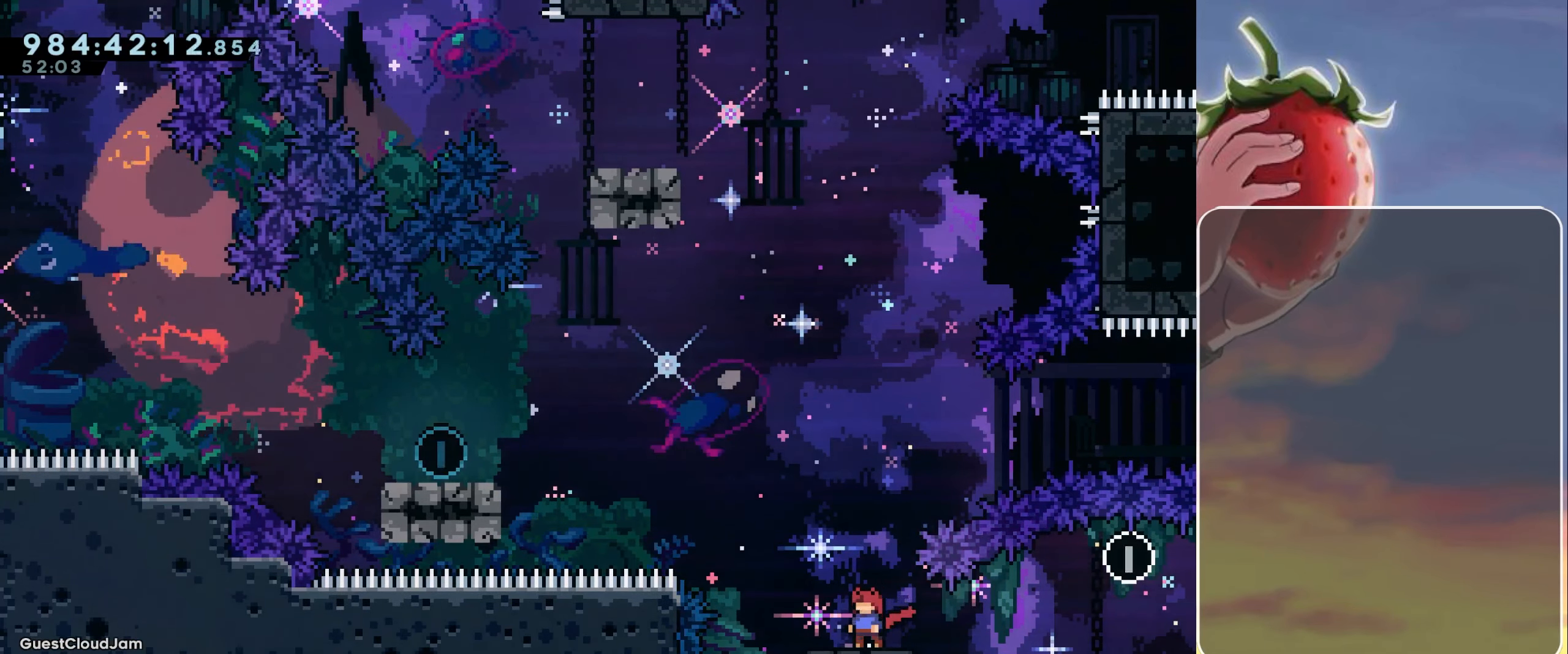
{"keys": [], "events": [[116, "right", "down"], [166, "right", "up"]]}
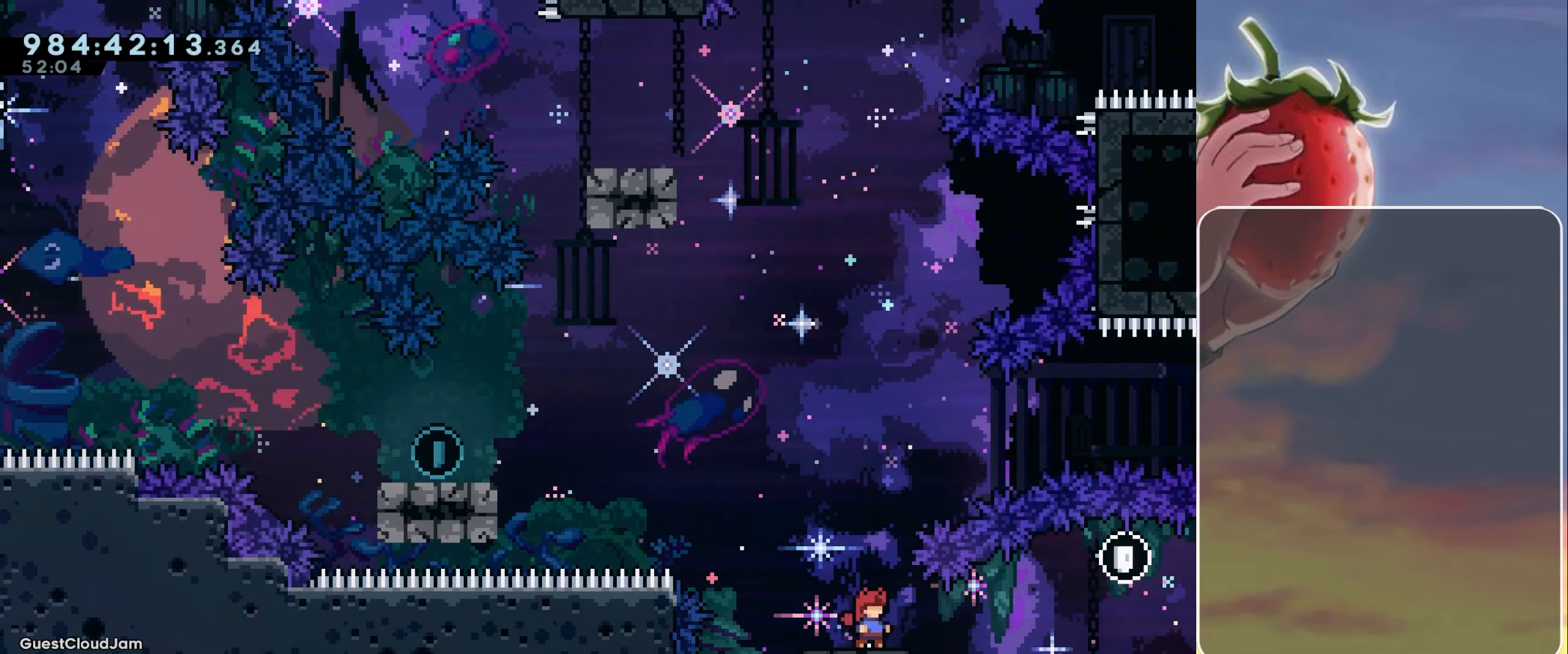
{"keys": [], "events": []}
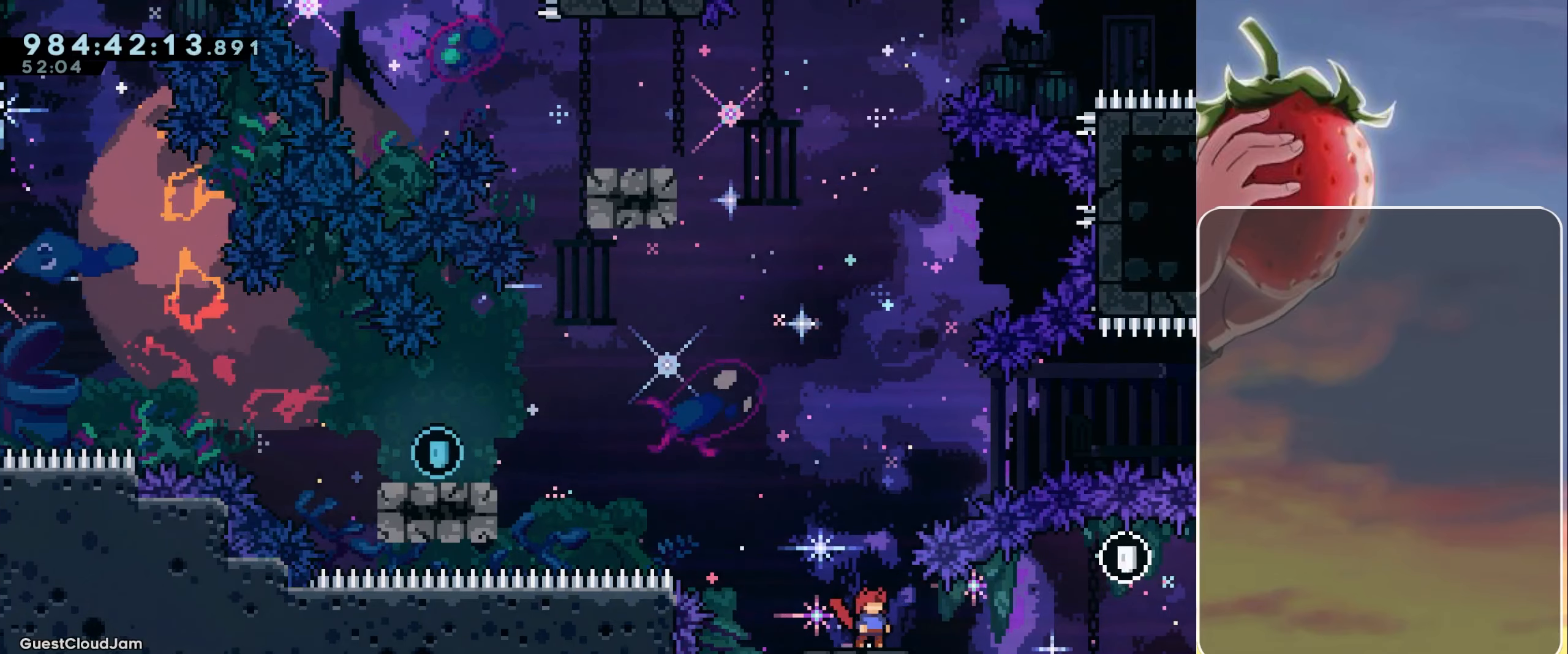
{"keys": [], "events": []}
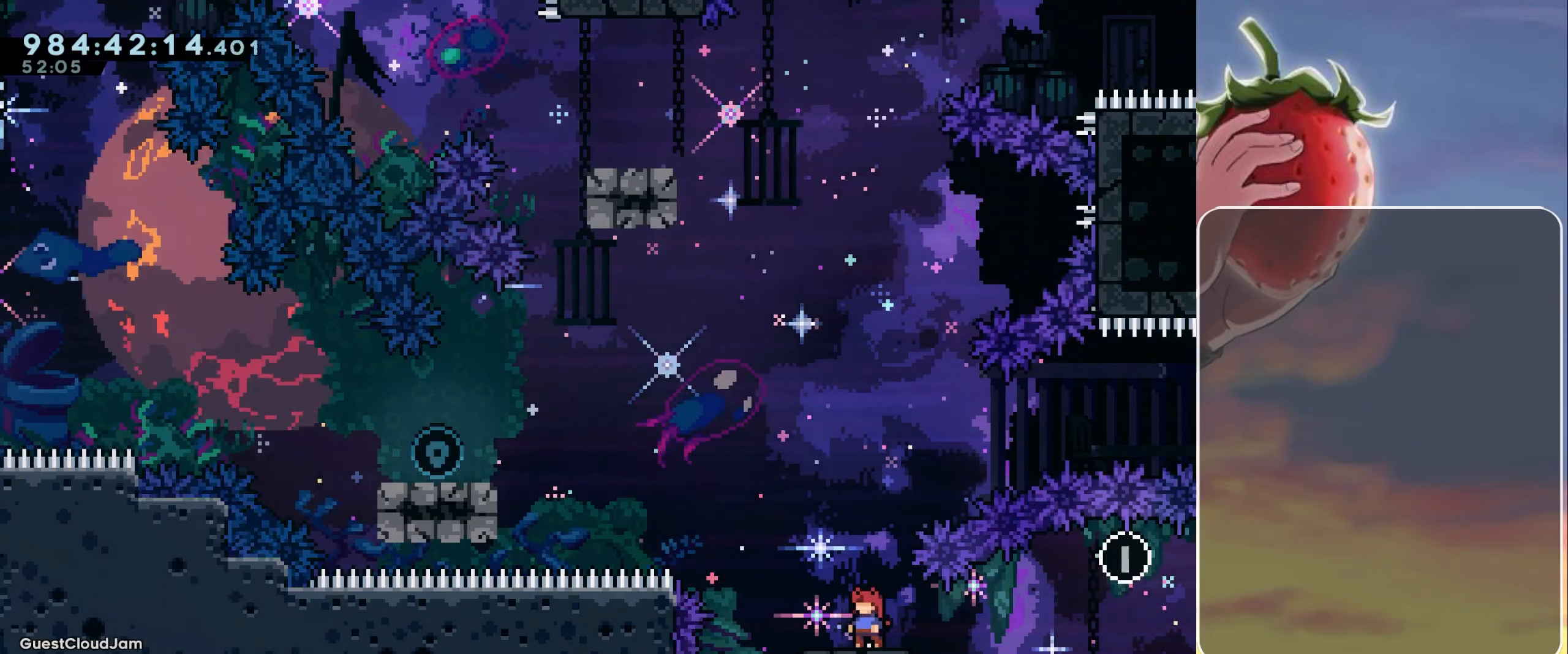
{"keys": ["down", "left"], "events": [[167, "down", "down"], [200, "left", "down"]]}
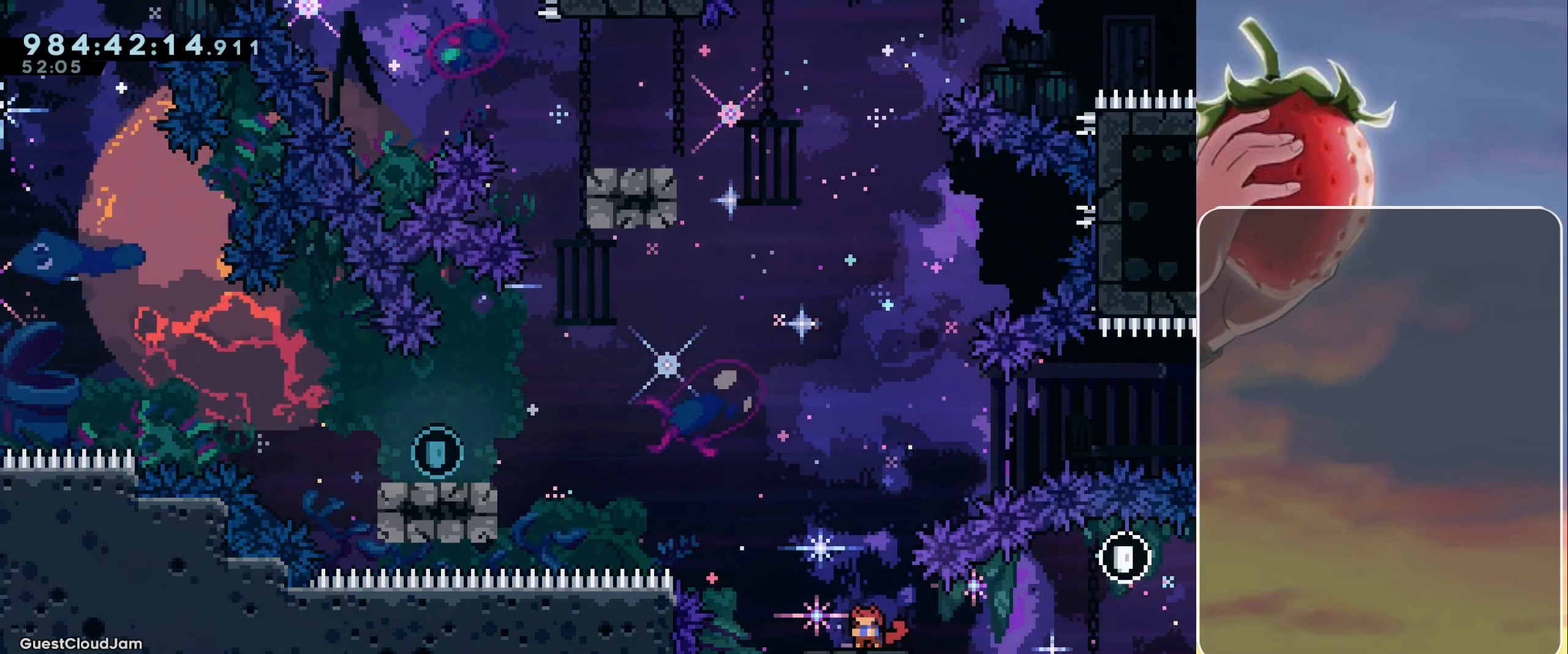
{"keys": ["down", "grab", "jump", "left"], "events": [[133, "jump", "down"], [317, "grab", "down"]]}
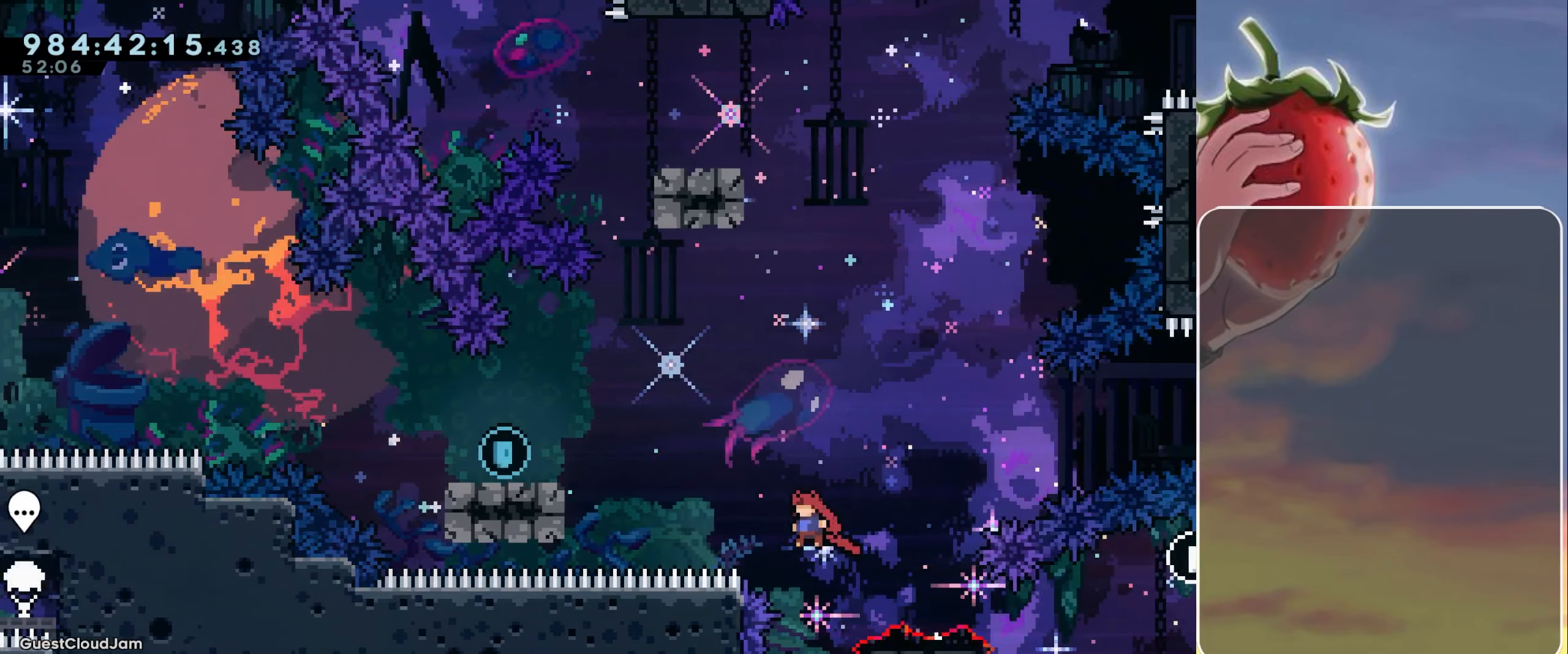
{"keys": ["down", "grab", "jump", "jump2", "left"], "events": [[150, "jump2", "down"]]}
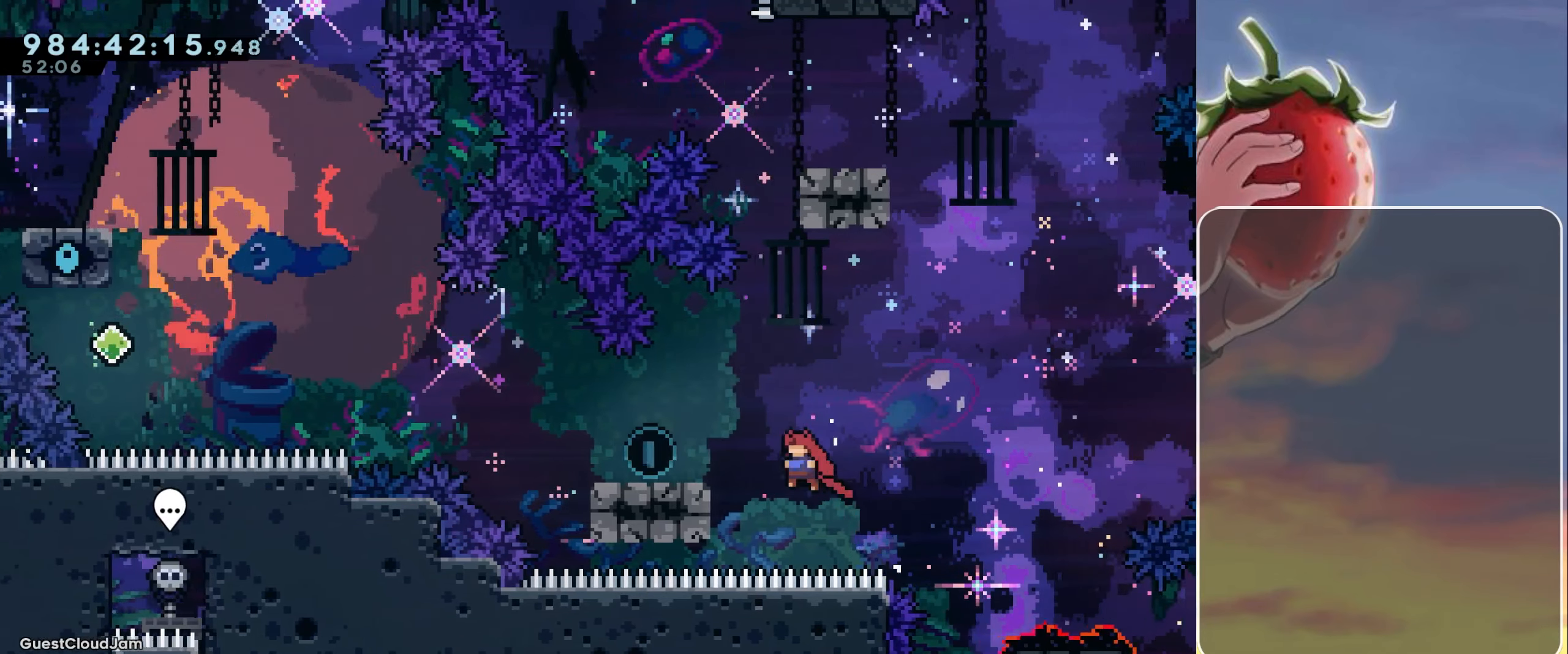
{"keys": ["jump", "left"], "events": [[17, "jump", "up"], [67, "down", "up"], [167, "grab", "up"], [167, "jump", "down"], [167, "jump2", "up"], [217, "left", "up"], [400, "jump", "up"], [450, "jump", "down"], [500, "left", "down"]]}
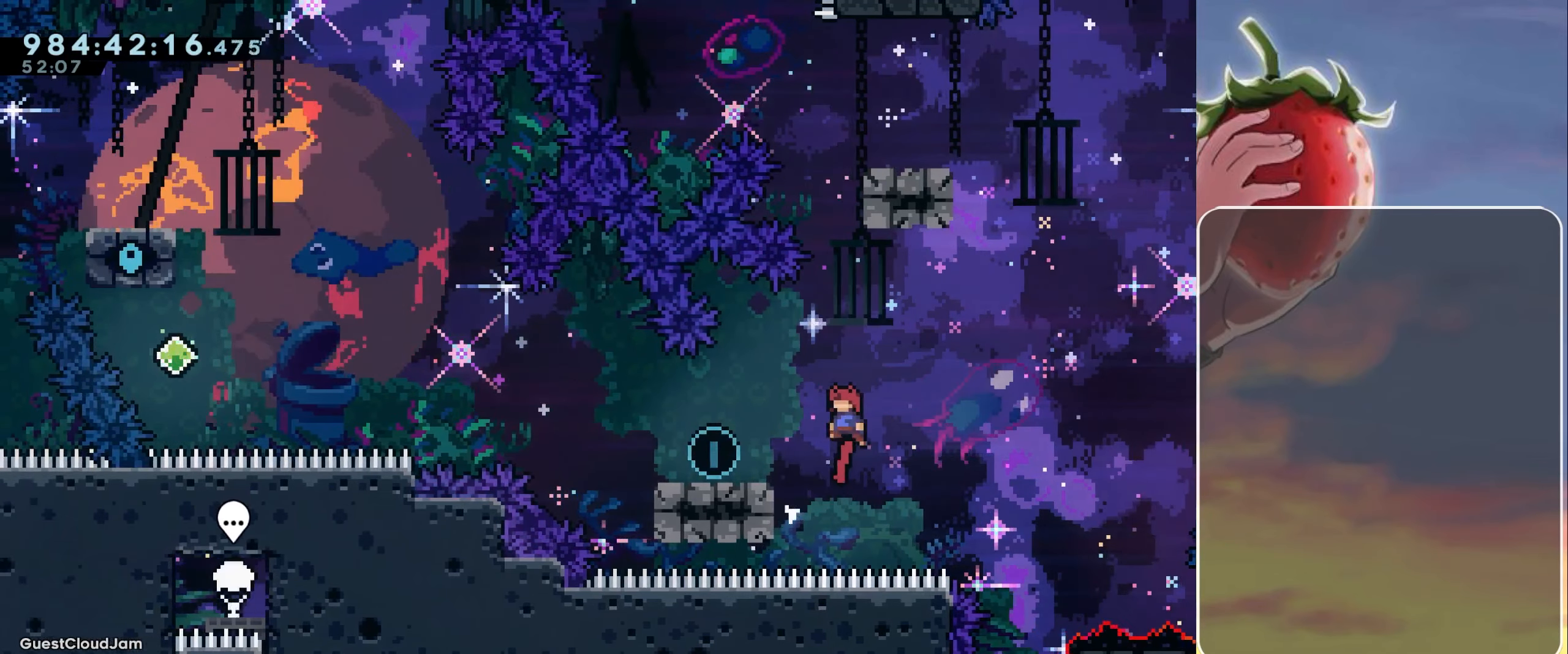
{"keys": [], "events": [[133, "jump", "up"], [167, "dash", "down"], [267, "dash", "up"], [317, "jump", "down"], [500, "jump", "up"], [500, "left", "up"]]}
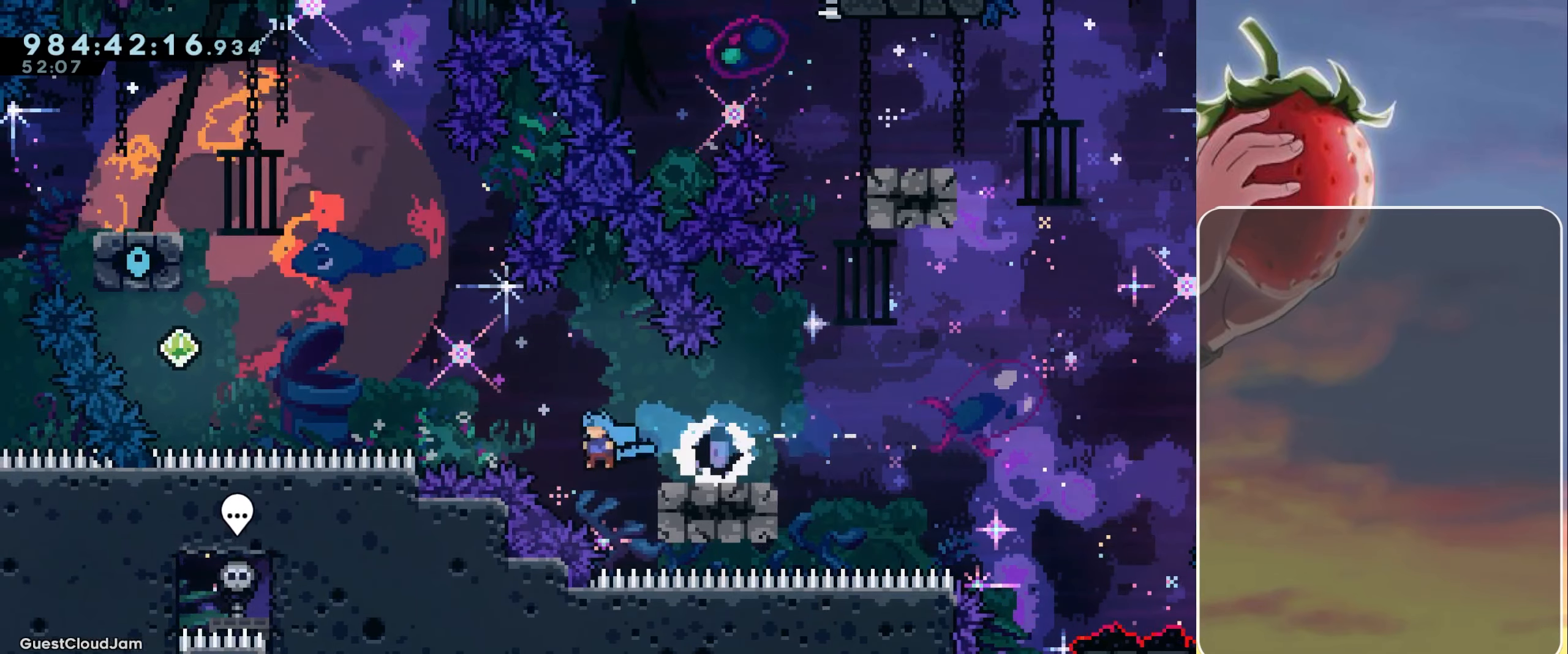
{"keys": [], "events": [[250, "jump", "down"], [283, "jump", "up"], [383, "jump", "down"], [417, "jump", "up"]]}
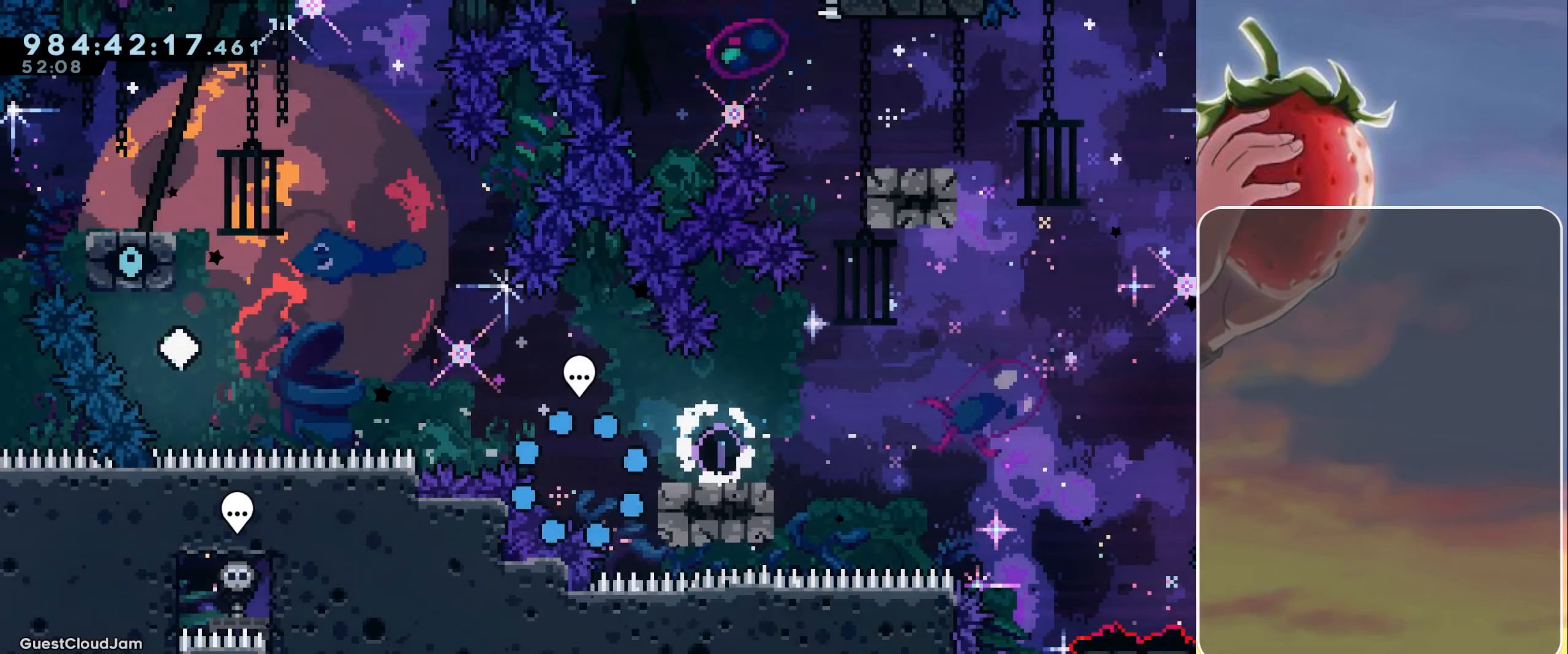
{"keys": ["jump", "right"], "events": [[17, "jump", "down"], [67, "jump", "up"], [167, "jump", "down"], [250, "jump", "up"], [350, "jump", "down"], [367, "jump", "up"], [383, "jump", "down"], [383, "right", "down"]]}
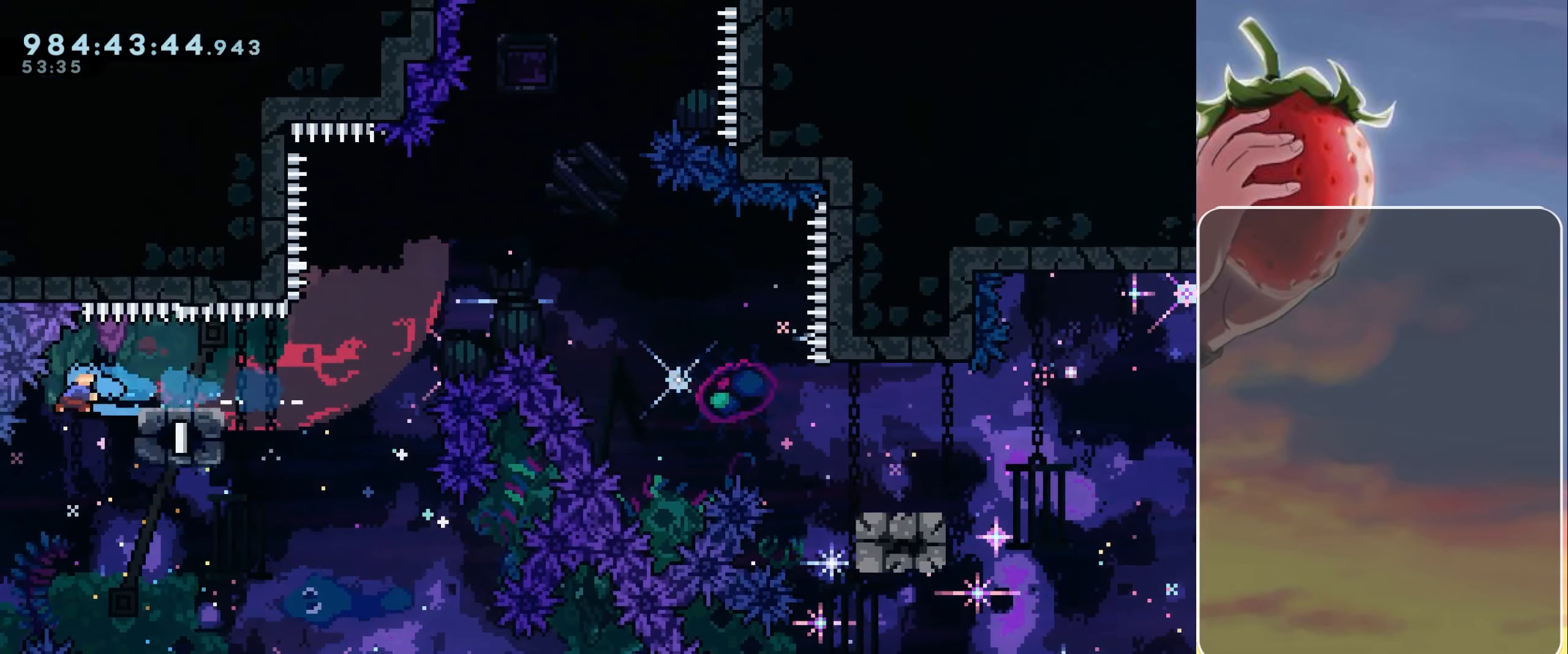
{"keys": [], "events": [[117, "jump", "up"], [167, "right", "up"], [266, "jump", "down"], [299, "jump", "up"]]}
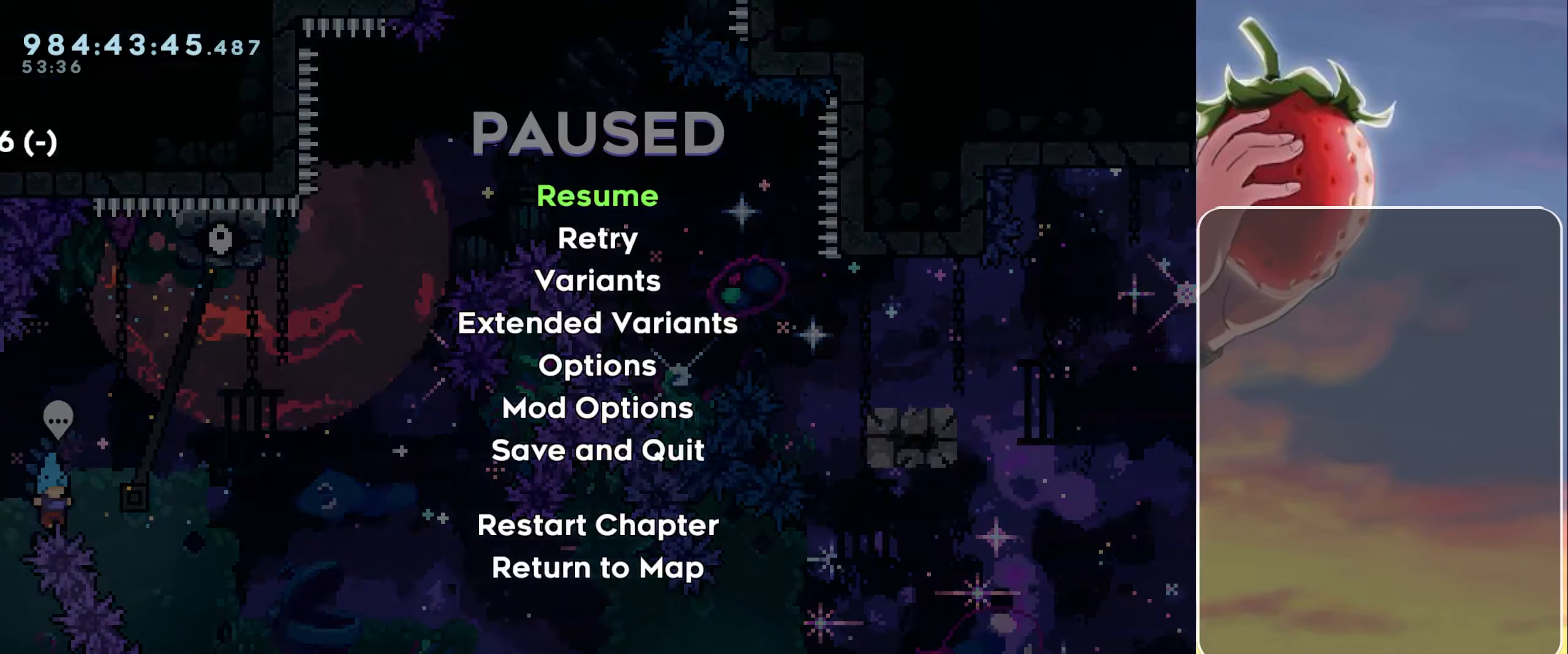
{"keys": ["jump"], "events": [[17, "jump", "down"], [67, "jump", "up"], [350, "jump", "down"], [400, "jump", "up"], [500, "jump", "down"]]}
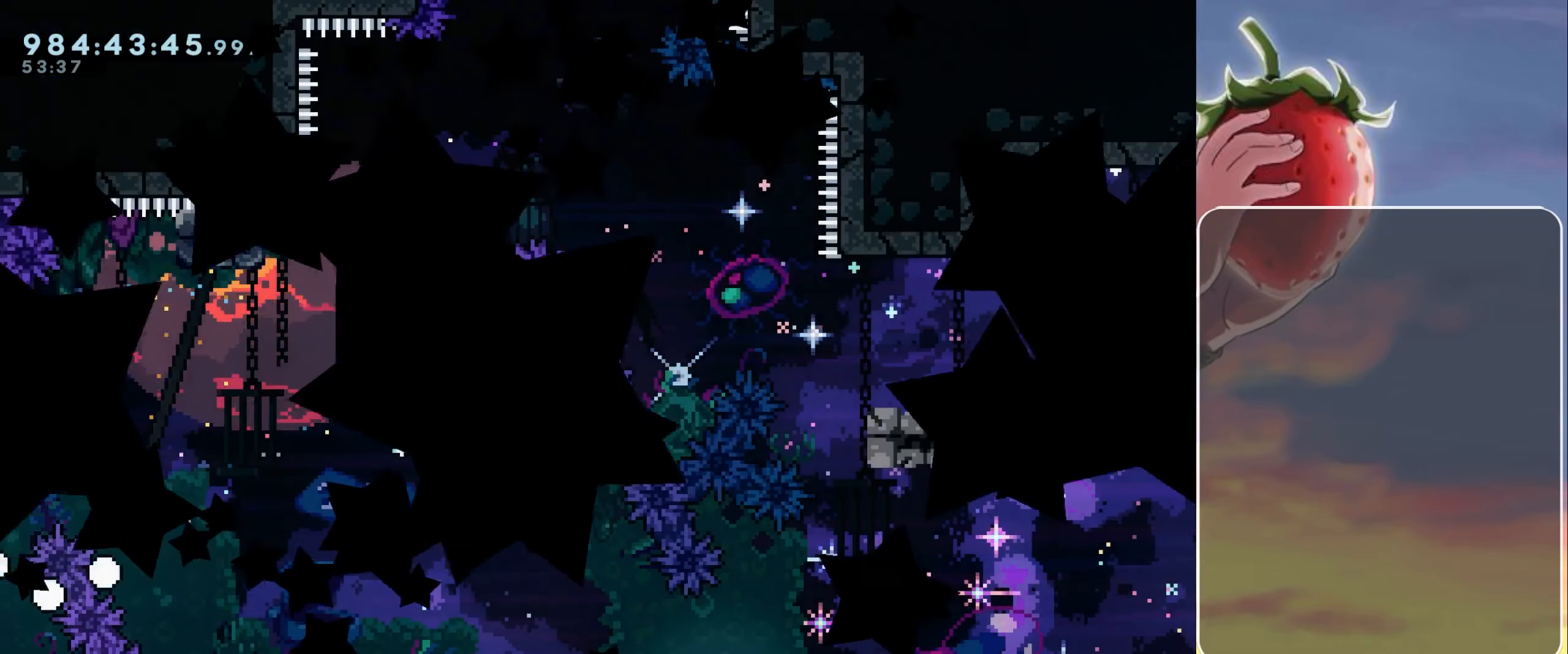
{"keys": [], "events": [[33, "jump", "up"], [183, "jump", "down"], [233, "jump", "up"], [317, "jump", "down"], [367, "jump", "up"]]}
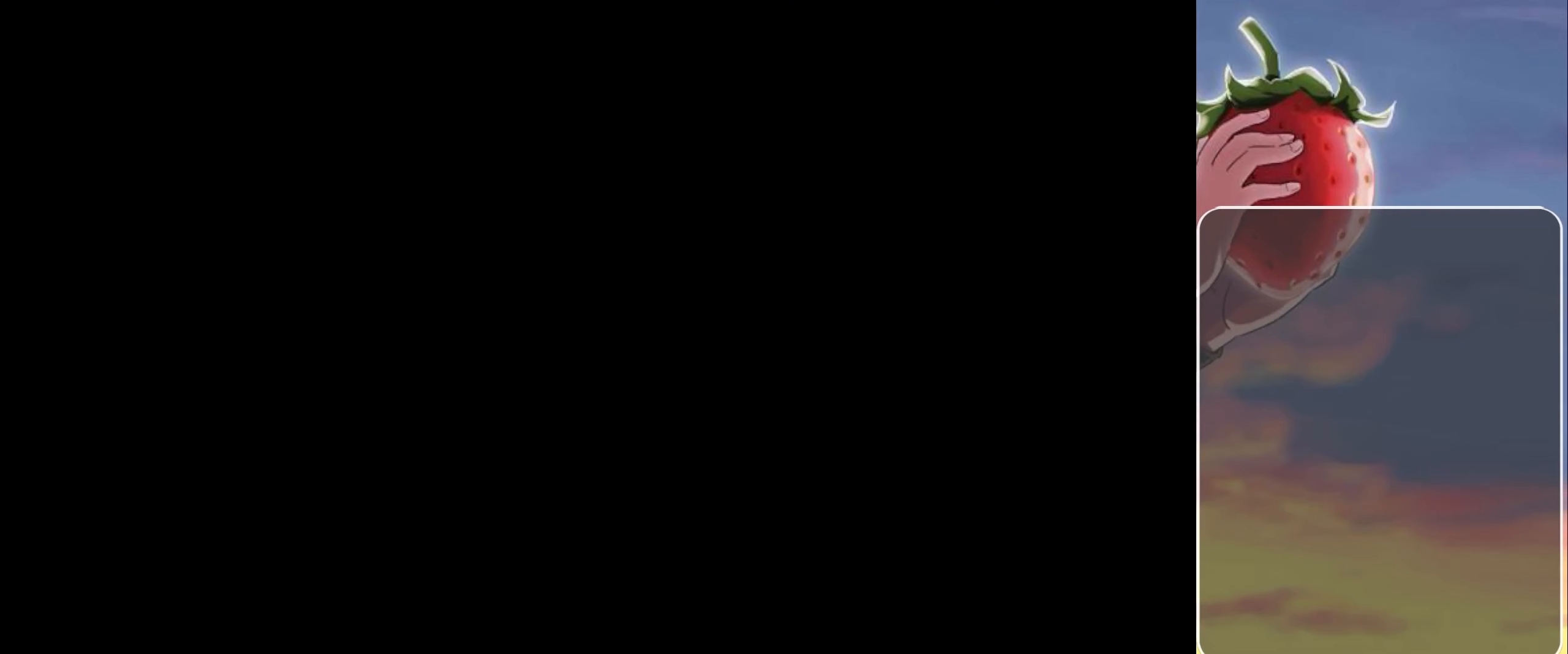
{"keys": [], "events": []}
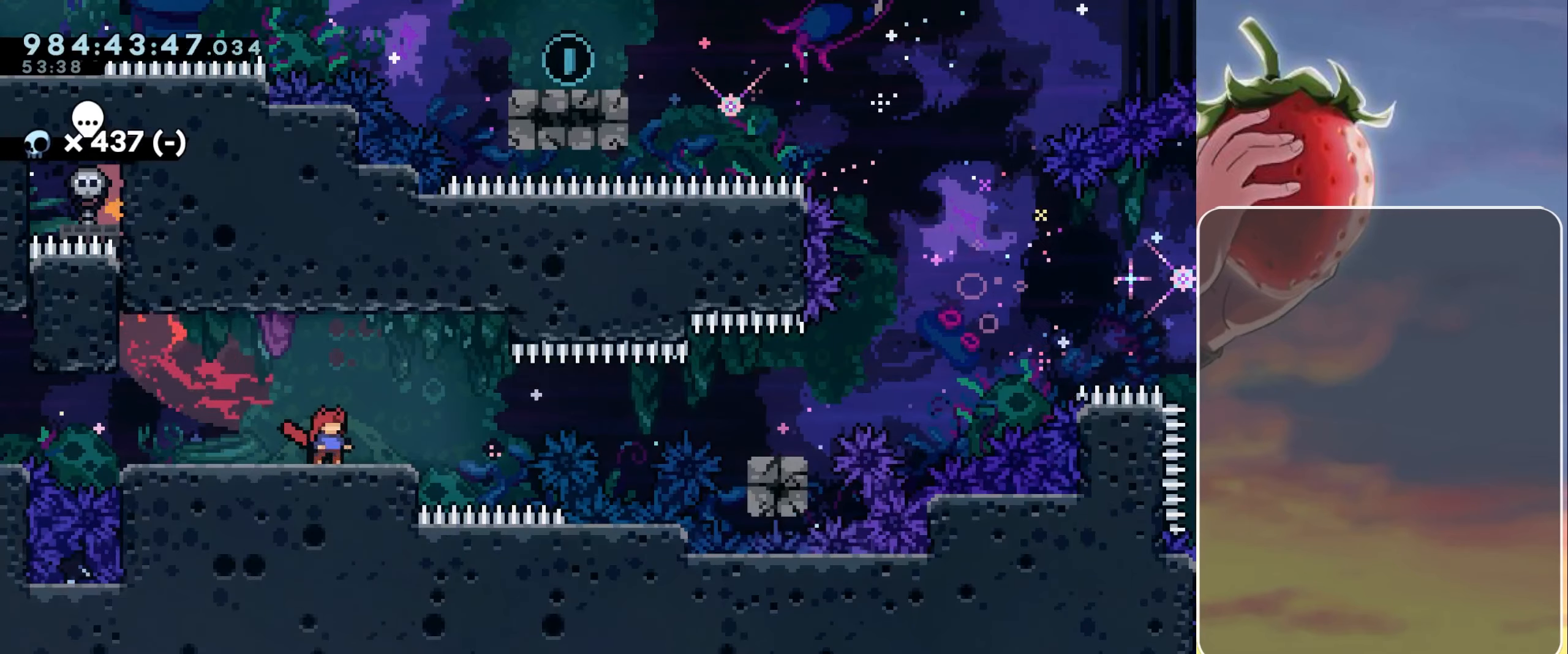
{"keys": ["jump", "right"], "events": [[167, "dash", "down"], [167, "down", "down"], [167, "right", "down"], [250, "dash", "up"], [300, "down", "up"], [350, "jump", "down"]]}
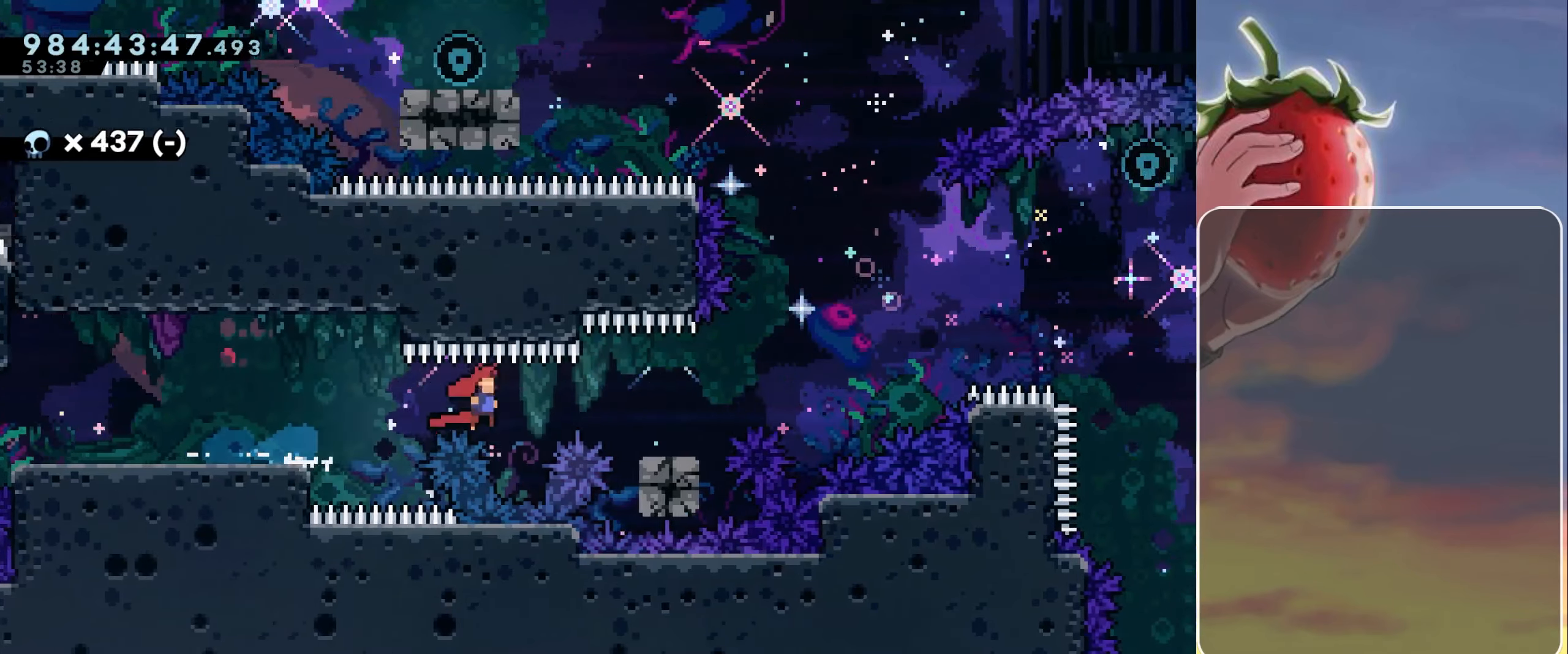
{"keys": ["jump", "right"], "events": [[33, "jump", "up"], [183, "jump", "down"]]}
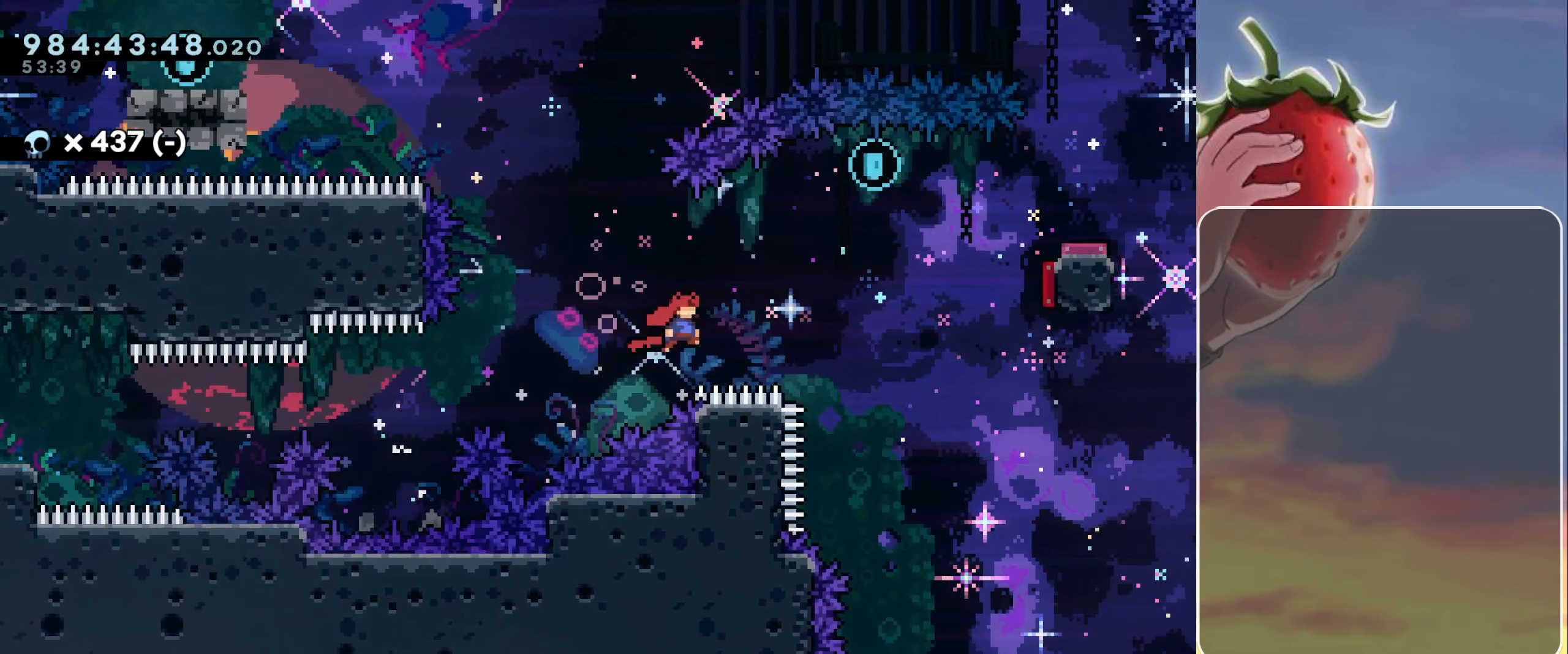
{"keys": ["jump", "right"], "events": [[150, "up", "down"], [283, "dash", "down"], [433, "dash", "up"], [483, "up", "up"]]}
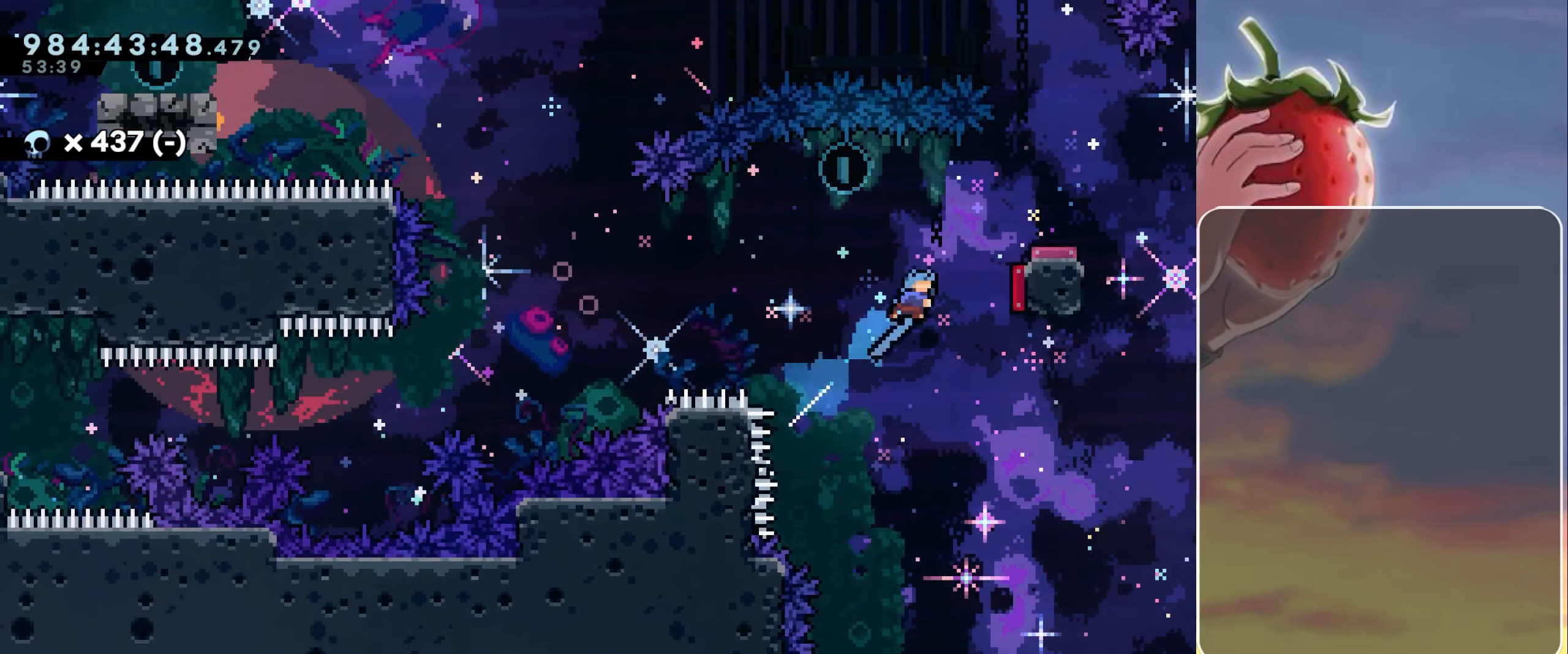
{"keys": ["jump", "right"], "events": [[400, "dash", "down"], [500, "dash", "up"]]}
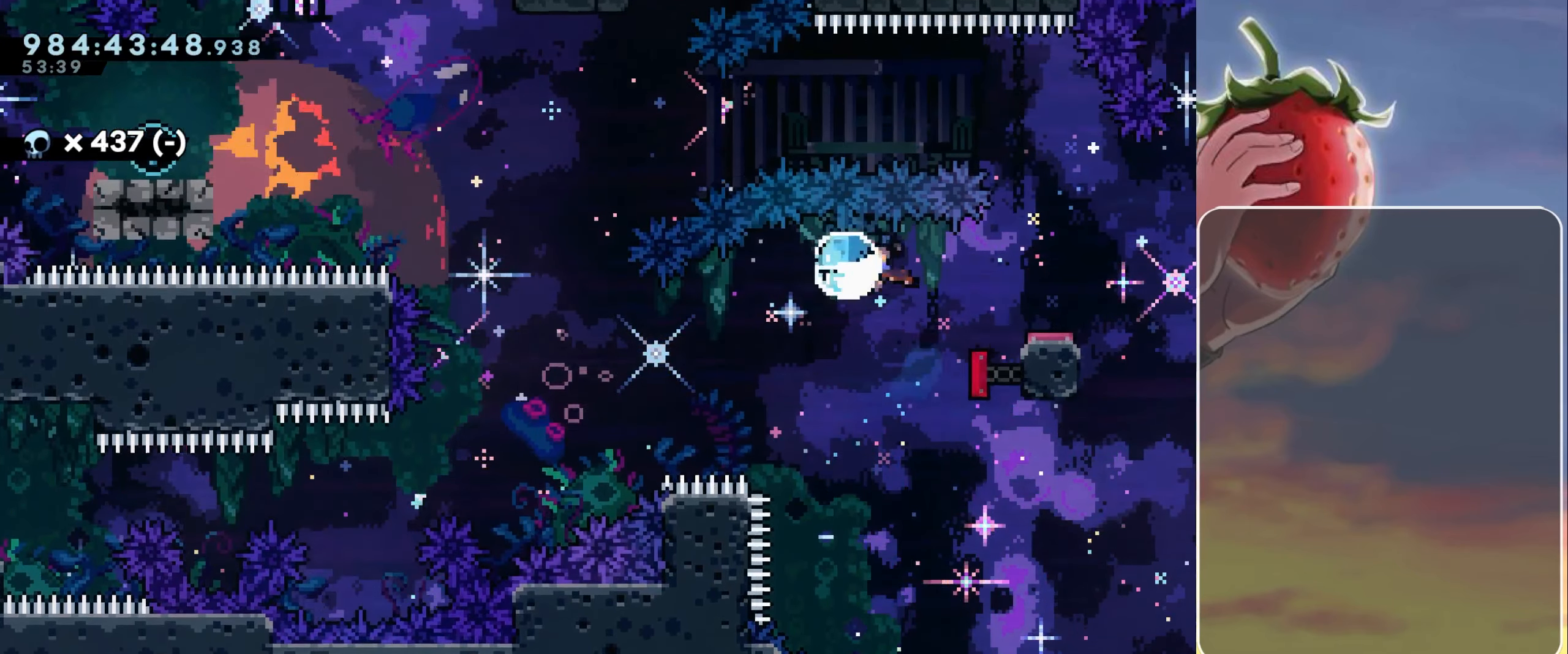
{"keys": ["left"], "events": [[33, "jump", "up"], [83, "right", "up"], [233, "left", "down"]]}
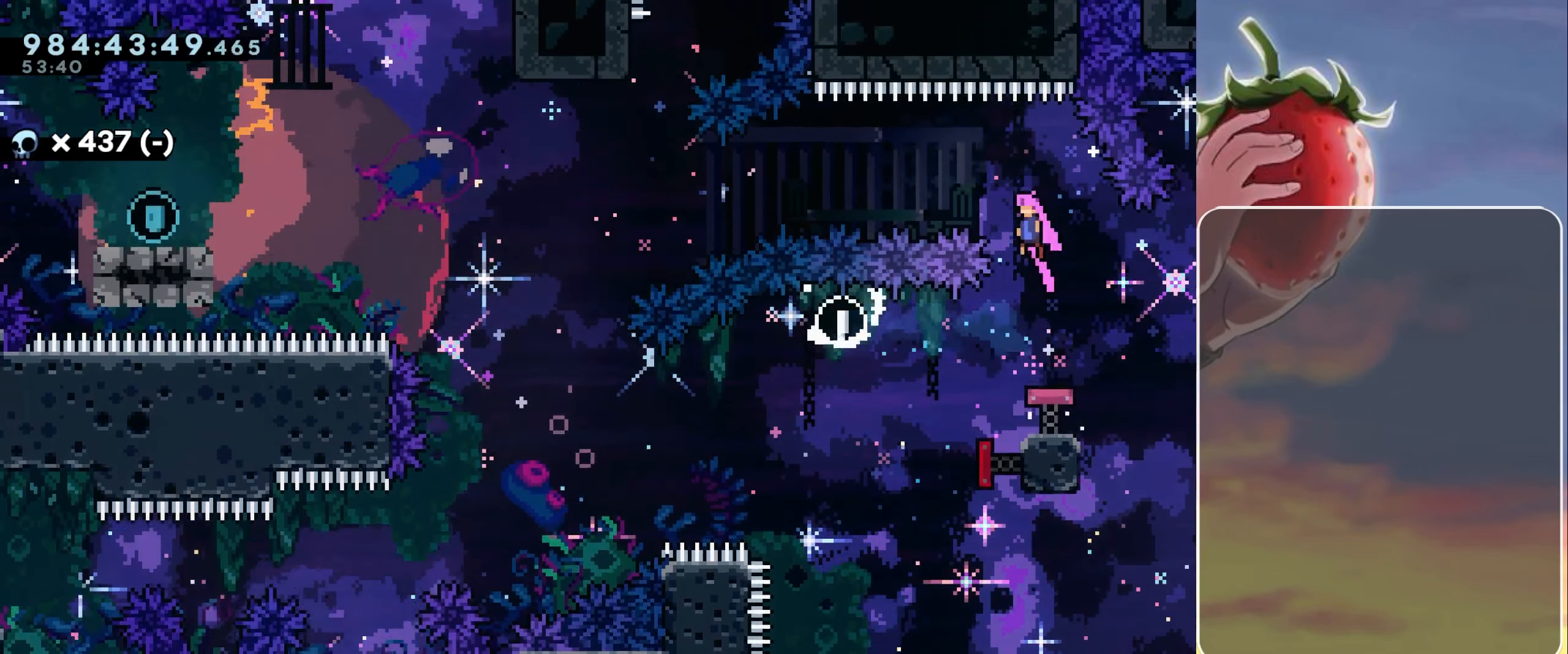
{"keys": ["dash", "left"], "events": [[333, "dash", "down"]]}
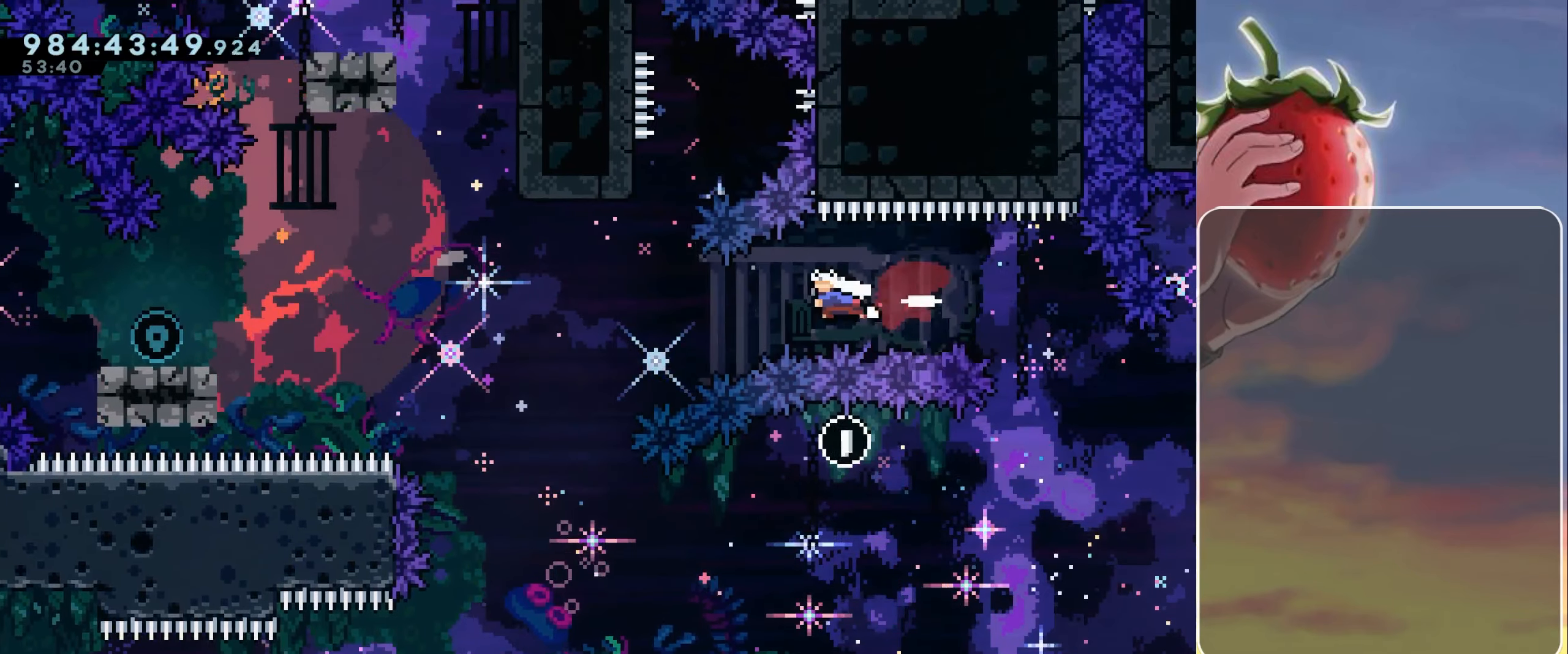
{"keys": [], "events": [[17, "dash", "up"], [250, "left", "up"], [300, "up", "down"], [350, "dash", "down"], [450, "dash", "up"], [450, "up", "up"]]}
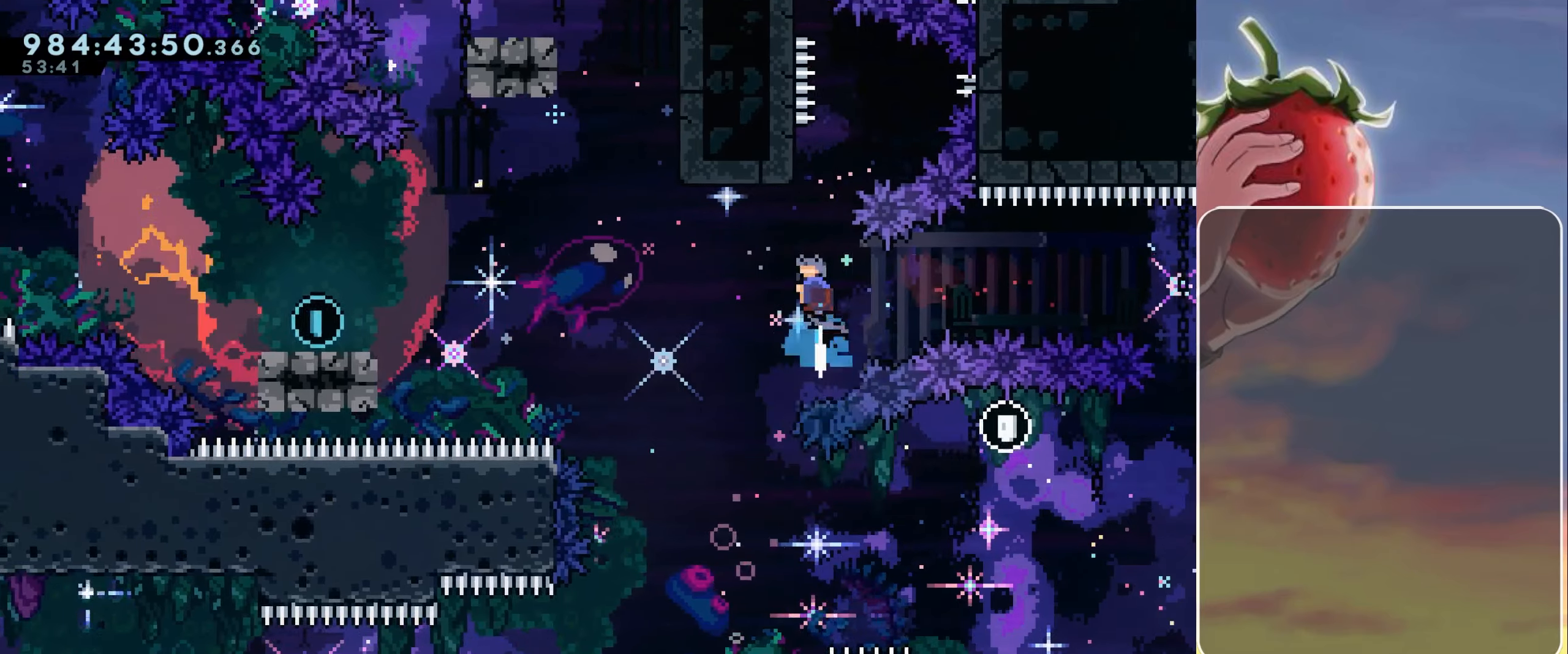
{"keys": ["jump"], "events": [[200, "grab", "down"], [200, "left", "down"], [250, "up", "down"], [333, "up", "up"], [383, "grab", "up"], [383, "left", "up"], [433, "jump", "down"]]}
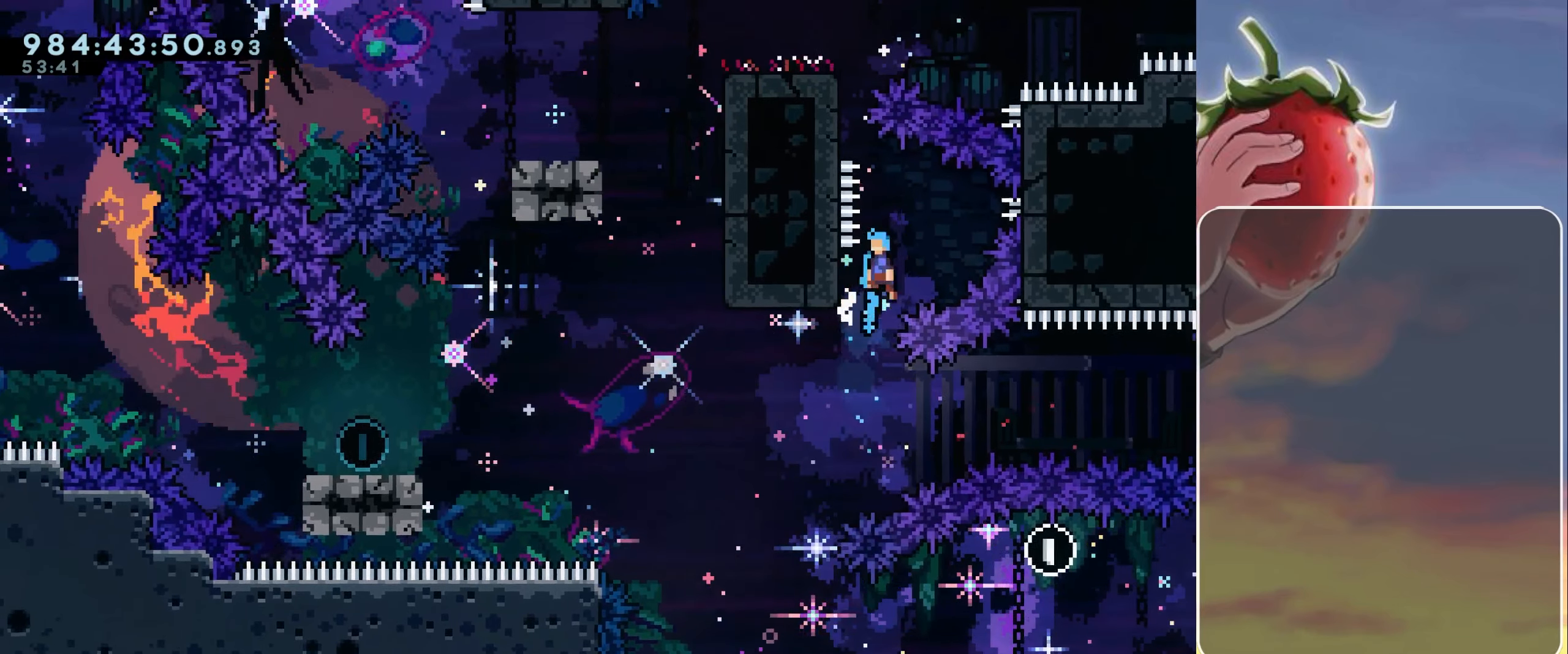
{"keys": [], "events": [[166, "left", "down"], [300, "jump", "up"], [450, "left", "up"]]}
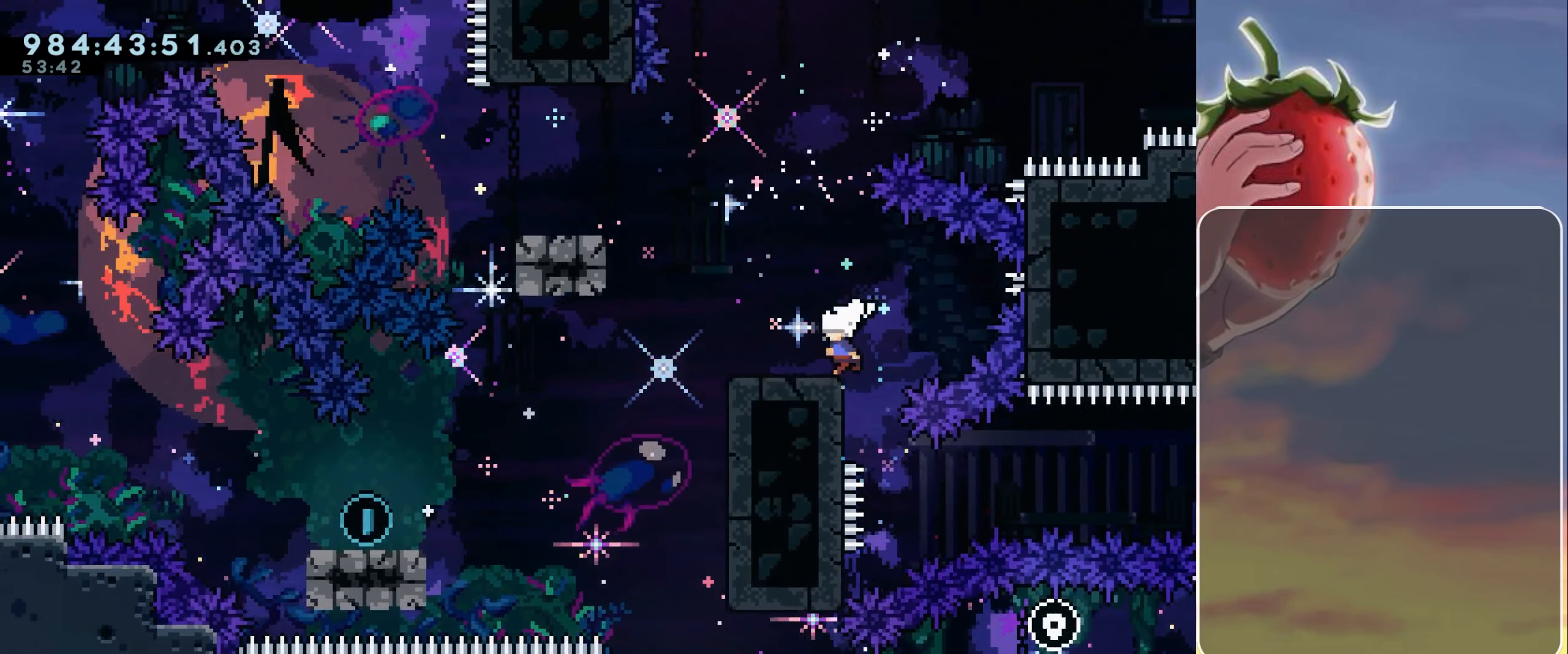
{"keys": [], "events": [[133, "left", "down"], [233, "left", "up"]]}
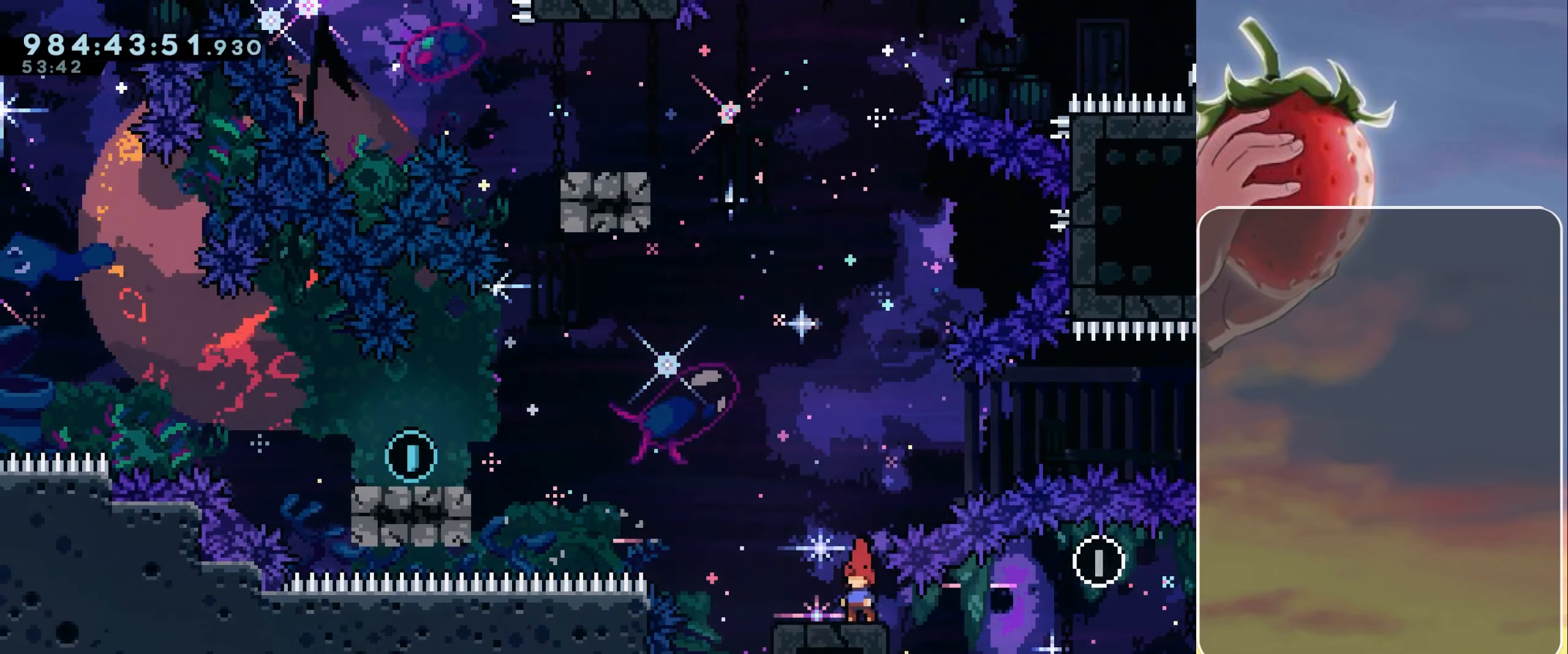
{"keys": [], "events": [[150, "left", "down"], [200, "left", "up"]]}
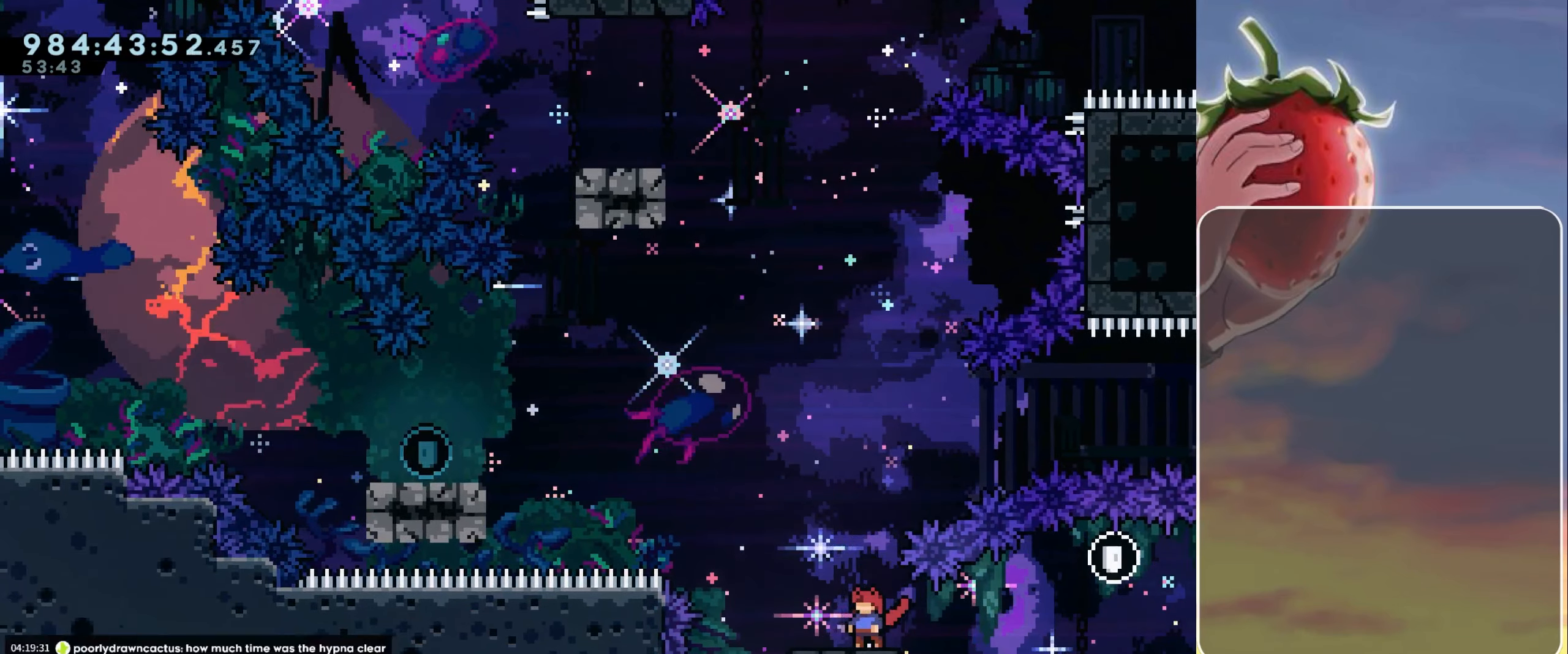
{"keys": [], "events": [[400, "left", "down"], [450, "left", "up"]]}